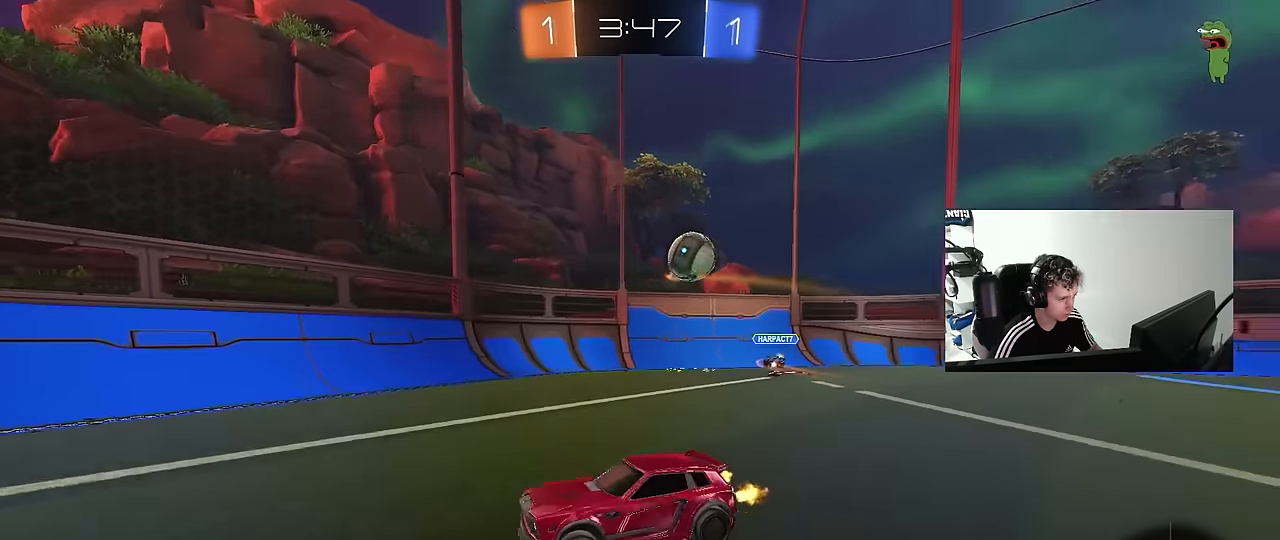
Gameplay with keyboard and mouse; each line is a JSON object with the keys and mouse buttons held at the frame after it. "events" lists presses ("down") and releases ("up") of "1", "2", "3", "4", "5", "a", "alt", "c", "caps_lock", "ctrl", "d", "e", "f", "g", "q", "r", "s", "shift", "space", "t", "tab", "v", "w", "x", "z", "mouse_left", "mouse_wheel" and "mouse_right" between this image and that frame as [ms after this image, input, new state], when the widget could be followed in between. "mouse_left", "mouse_wheel", "mouse_right" = the "left", "wheel", "right" buttons of the "mouse" list. No other keys are recorded. "wheel" means that the mouse wheel is clicked or scrolled. "mouse_move" is the direction in which the mouse moves at that frame (one of eight, or "still"), when it could be read.
{"keys": ["a", "s", "shift"], "mouse": [], "mouse_move": "still", "events": [[33, "a", "down"], [33, "mouse_right", "down"], [33, "shift", "down"], [83, "mouse_right", "up"], [167, "mouse_right", "down"], [167, "s", "down"], [167, "w", "up"], [267, "mouse_left", "up"], [317, "mouse_right", "up"]]}
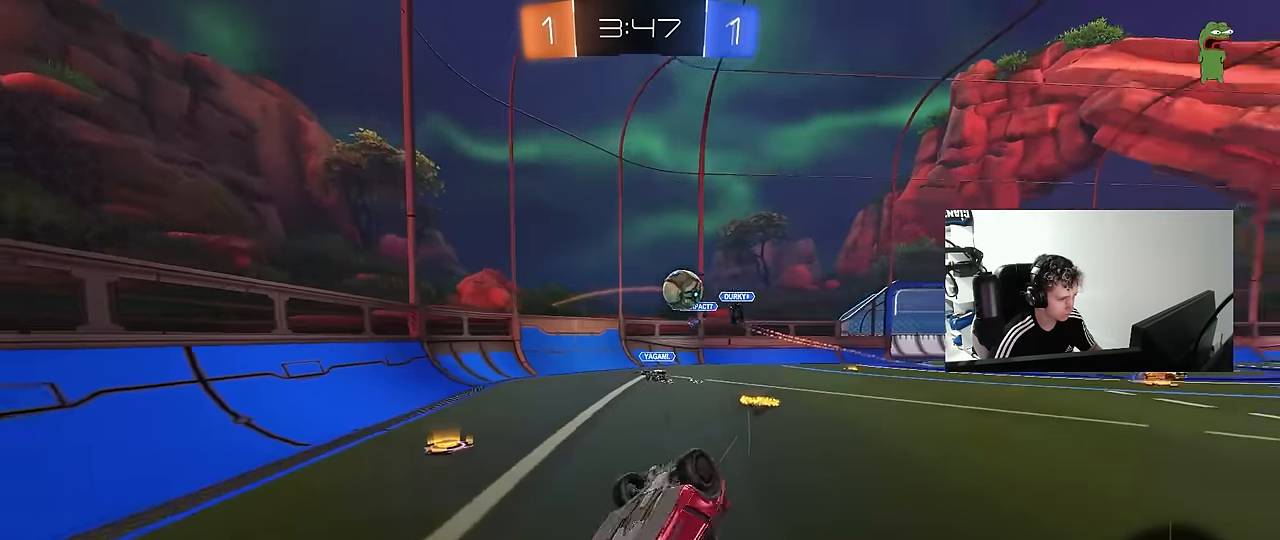
{"keys": [], "mouse": [], "mouse_move": "still", "events": [[50, "s", "up"], [183, "s", "down"], [367, "shift", "up"], [417, "s", "up"], [467, "a", "up"]]}
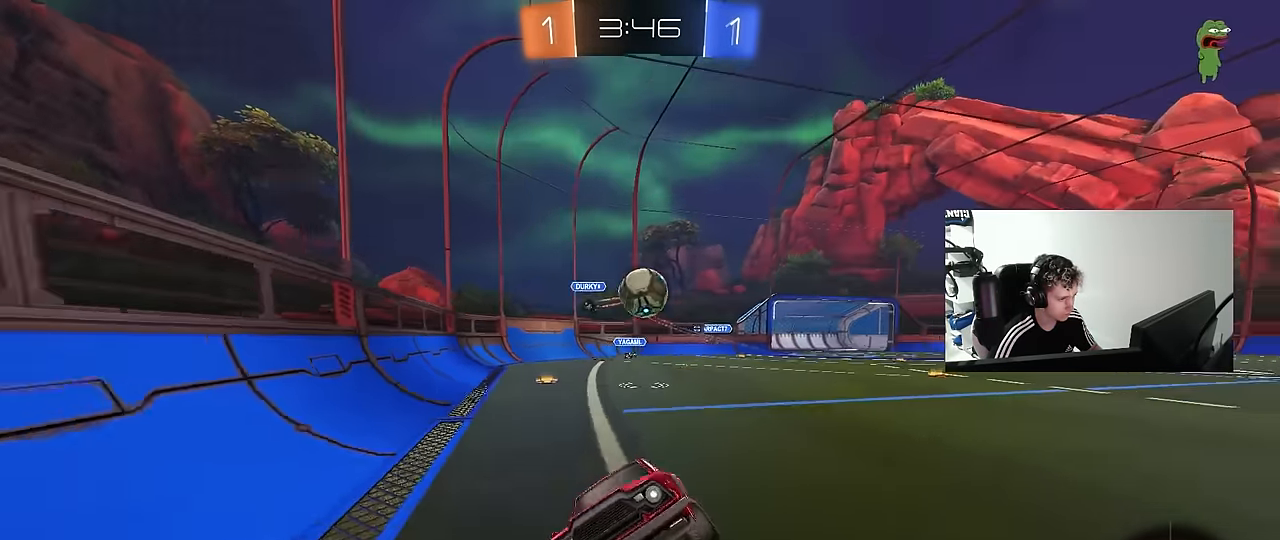
{"keys": ["a", "shift", "w"], "mouse": ["left"], "mouse_move": "down-left", "events": [[100, "a", "down"], [150, "w", "down"], [383, "mouse_left", "down"], [383, "mouse_right", "down"], [433, "shift", "down"], [483, "mouse_right", "up"]]}
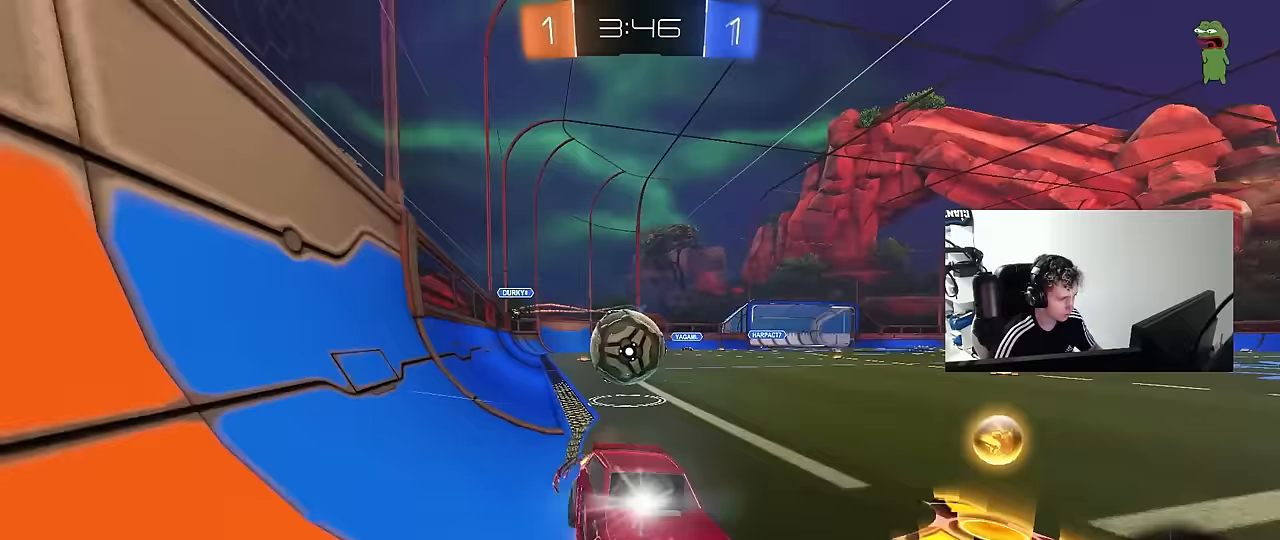
{"keys": ["a", "shift", "space"], "mouse": [], "mouse_move": "still", "events": [[33, "mouse_right", "down"], [83, "s", "down"], [83, "w", "up"], [117, "mouse_left", "up"], [117, "mouse_right", "up"], [400, "s", "up"], [400, "space", "down"]]}
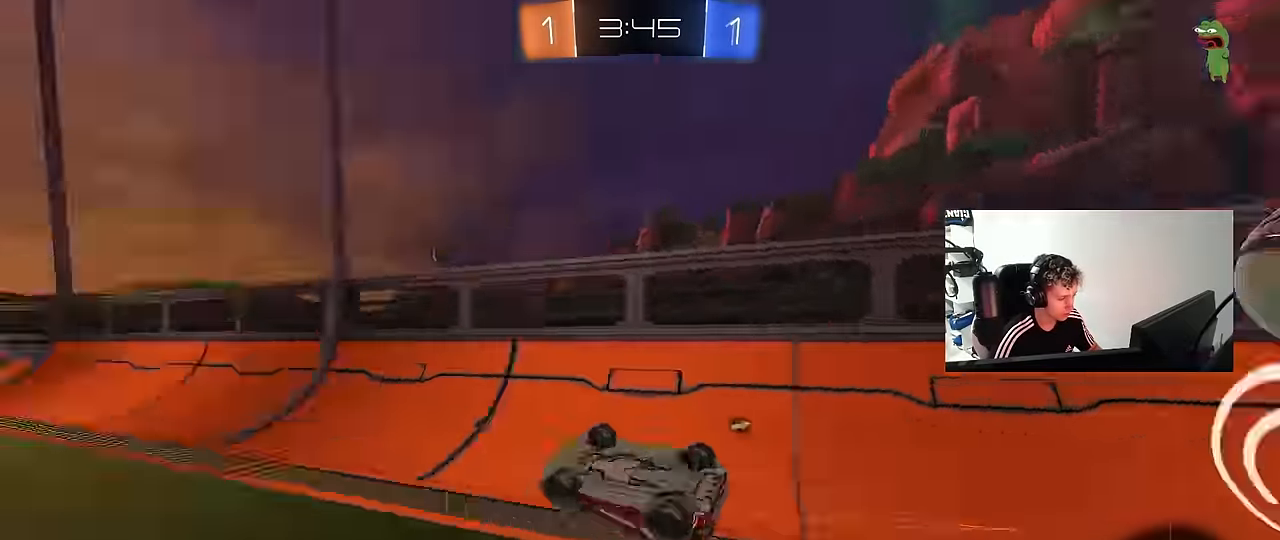
{"keys": ["a", "w"], "mouse": [], "mouse_move": "still", "events": [[50, "s", "down"], [83, "space", "up"], [183, "s", "up"], [283, "shift", "up"], [333, "a", "up"], [467, "a", "down"], [467, "w", "down"]]}
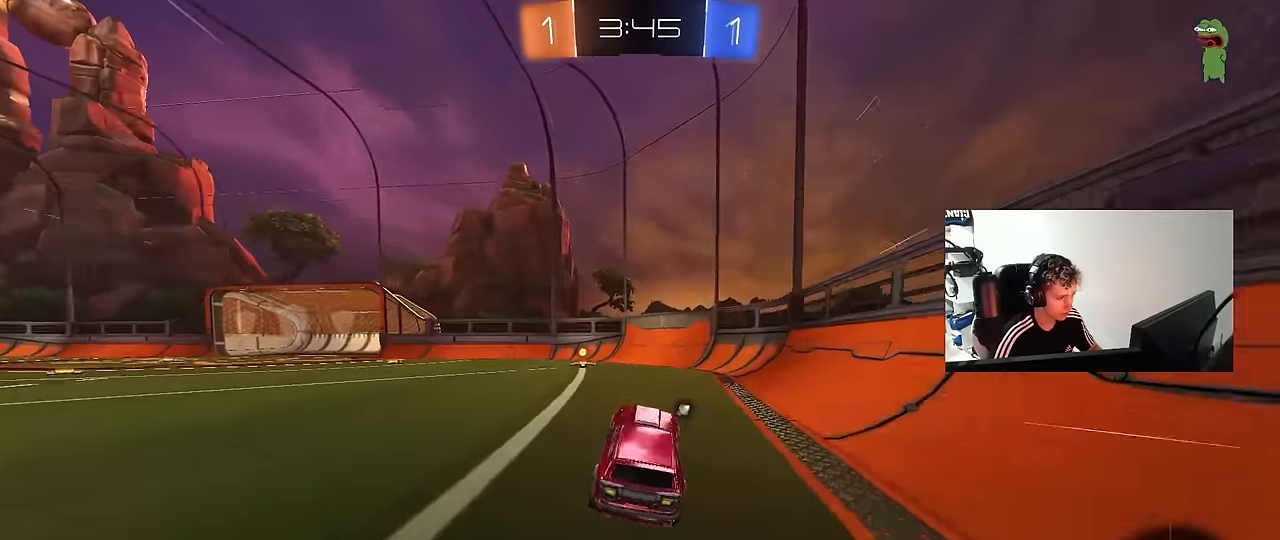
{"keys": ["w"], "mouse": [], "mouse_move": "still", "events": [[100, "mouse_left", "down"], [150, "space", "down"], [300, "a", "up"], [350, "mouse_left", "up"], [383, "space", "up"]]}
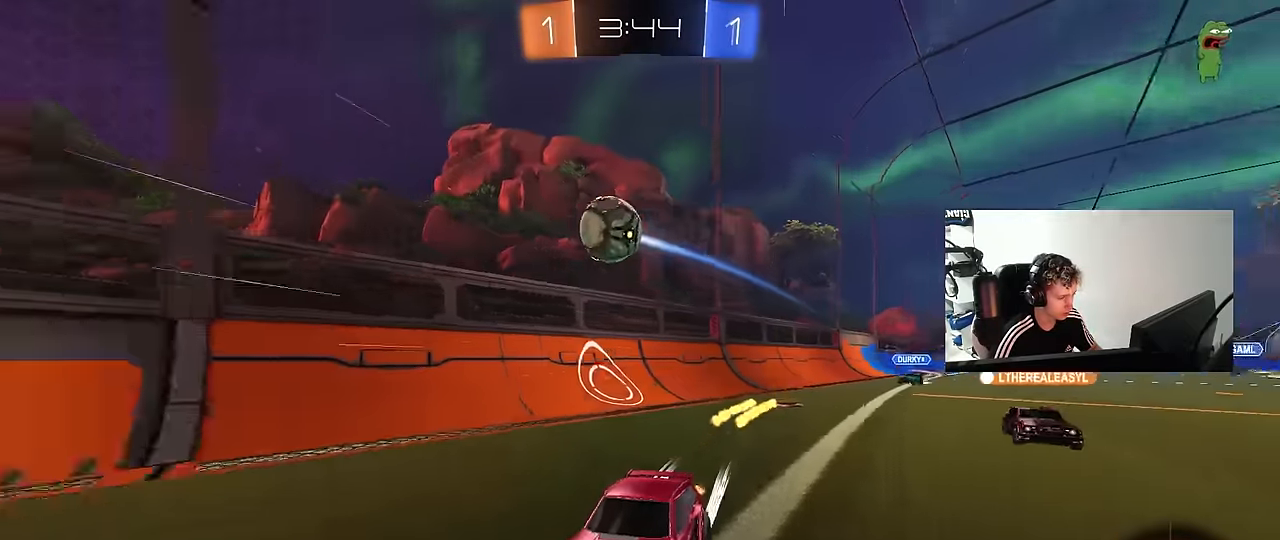
{"keys": ["a", "s"], "mouse": [], "mouse_move": "still", "events": [[83, "d", "down"], [167, "w", "up"], [317, "d", "up"], [317, "w", "down"], [350, "a", "down"], [350, "w", "up"], [400, "s", "down"]]}
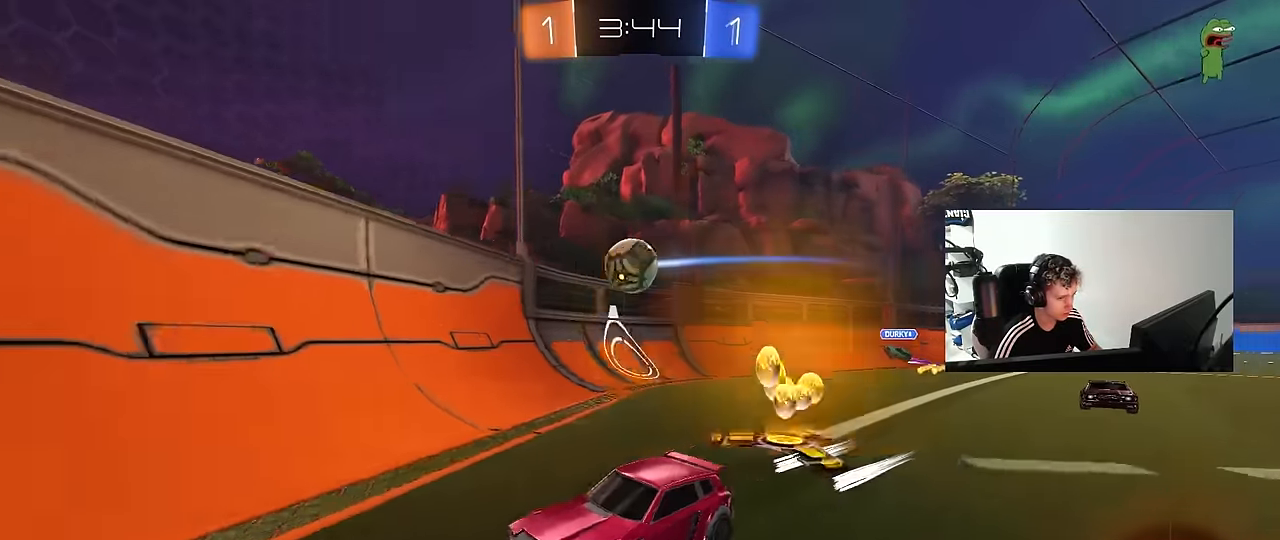
{"keys": [], "mouse": [], "mouse_move": "still", "events": [[83, "s", "up"], [183, "a", "up"], [233, "a", "down"], [283, "w", "down"], [417, "a", "up"], [417, "w", "up"]]}
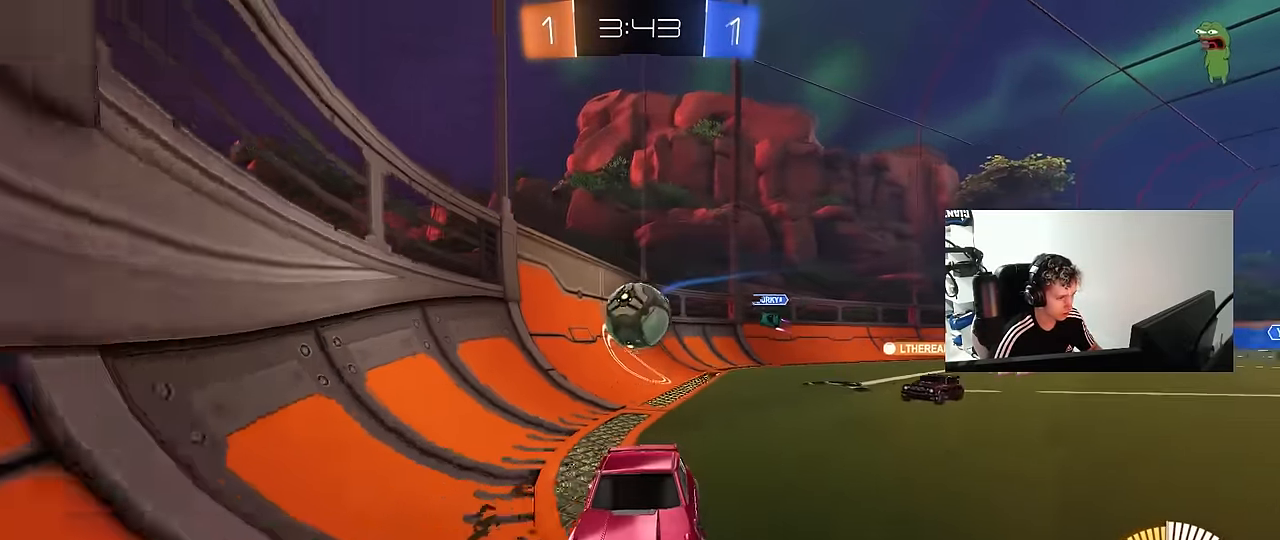
{"keys": [], "mouse": [], "mouse_move": "still", "events": [[200, "a", "down"], [200, "w", "down"], [300, "a", "up"], [350, "w", "up"], [383, "d", "down"], [483, "d", "up"]]}
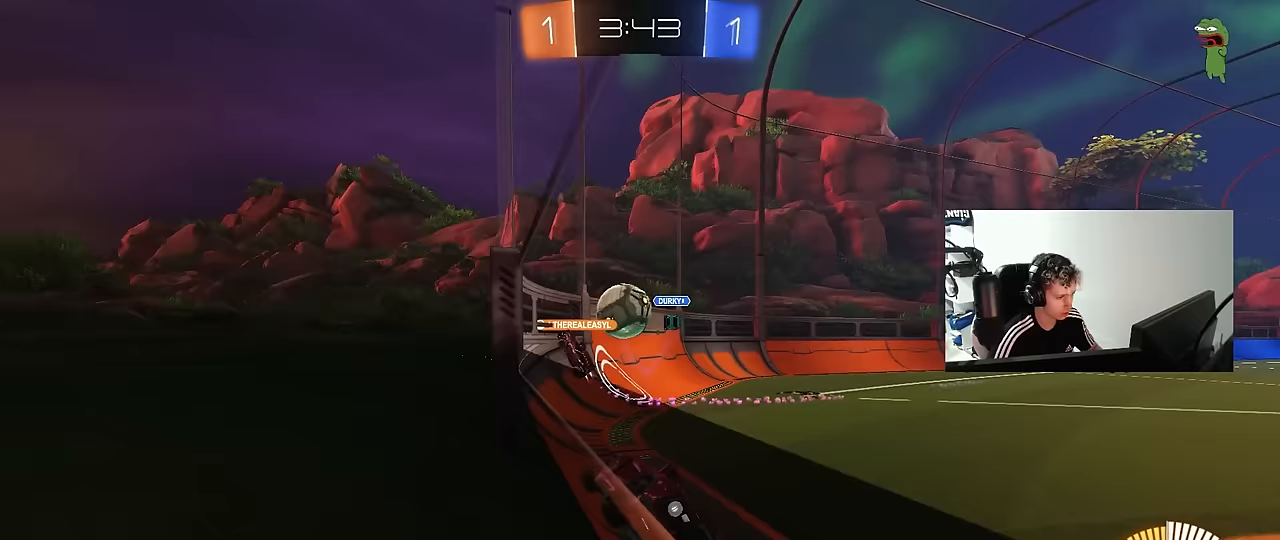
{"keys": ["d", "w"], "mouse": [], "mouse_move": "still", "events": [[117, "w", "down"], [217, "d", "down"], [400, "shift", "down"], [500, "shift", "up"]]}
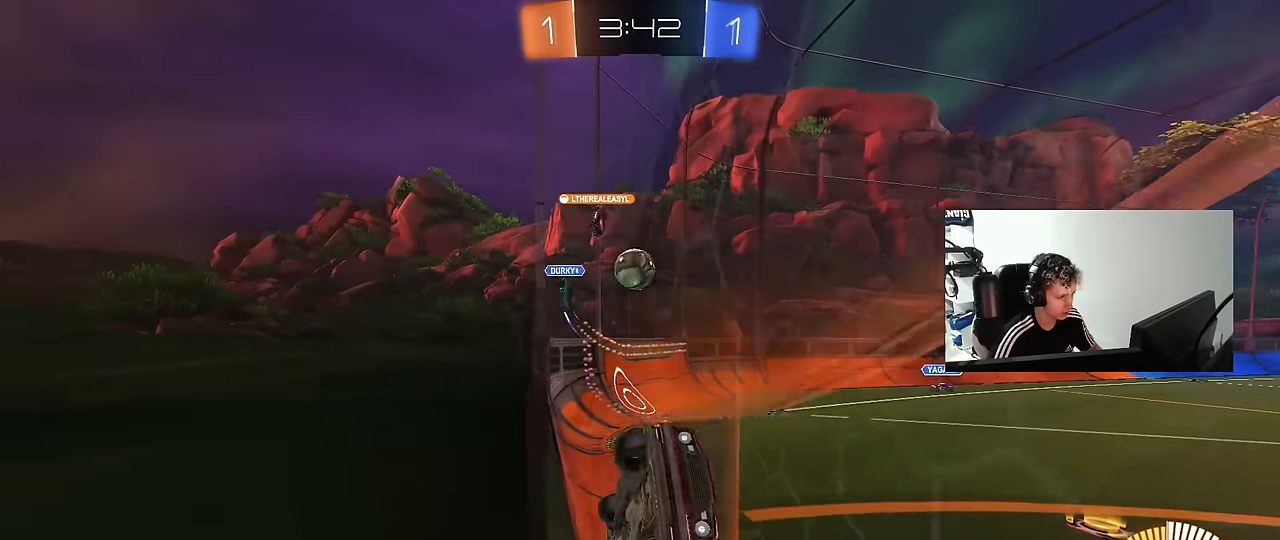
{"keys": ["d"], "mouse": [], "mouse_move": "still", "events": [[133, "shift", "down"], [283, "shift", "up"], [467, "w", "up"]]}
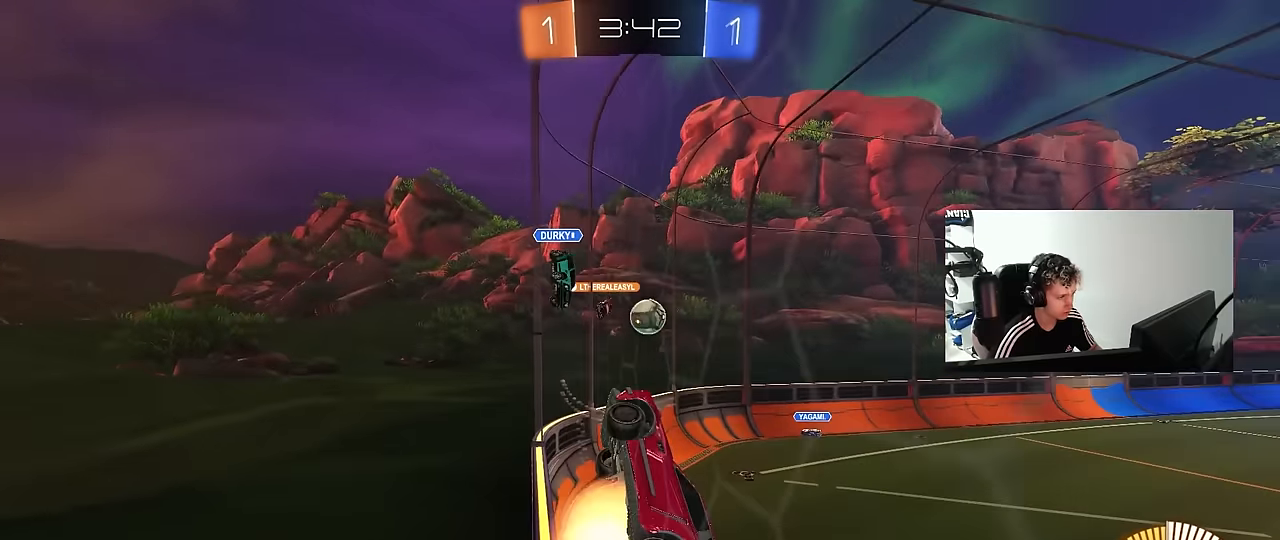
{"keys": [], "mouse": [], "mouse_move": "still", "events": [[17, "mouse_right", "down"], [17, "s", "down"], [67, "d", "up"], [117, "mouse_right", "up"], [150, "s", "up"], [200, "shift", "down"], [250, "d", "down"], [433, "shift", "up"], [483, "d", "up"]]}
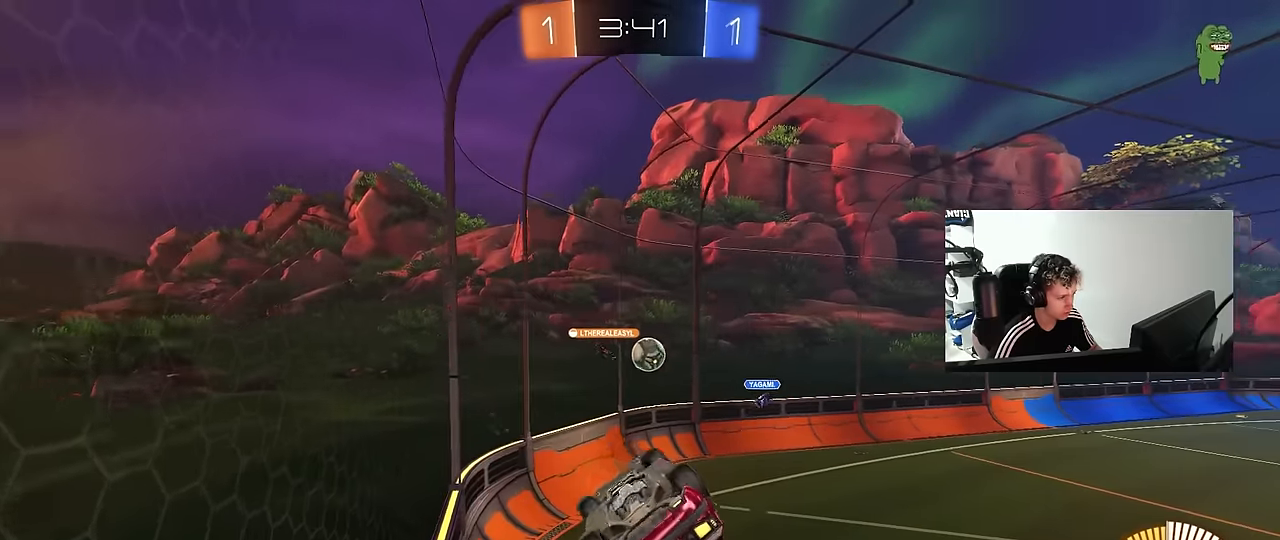
{"keys": ["a", "s", "shift"], "mouse": ["left"], "mouse_move": "still", "events": [[33, "mouse_right", "down"], [117, "s", "down"], [167, "a", "down"], [167, "mouse_left", "down"], [167, "shift", "down"], [217, "mouse_right", "up"], [267, "s", "up"], [400, "s", "down"]]}
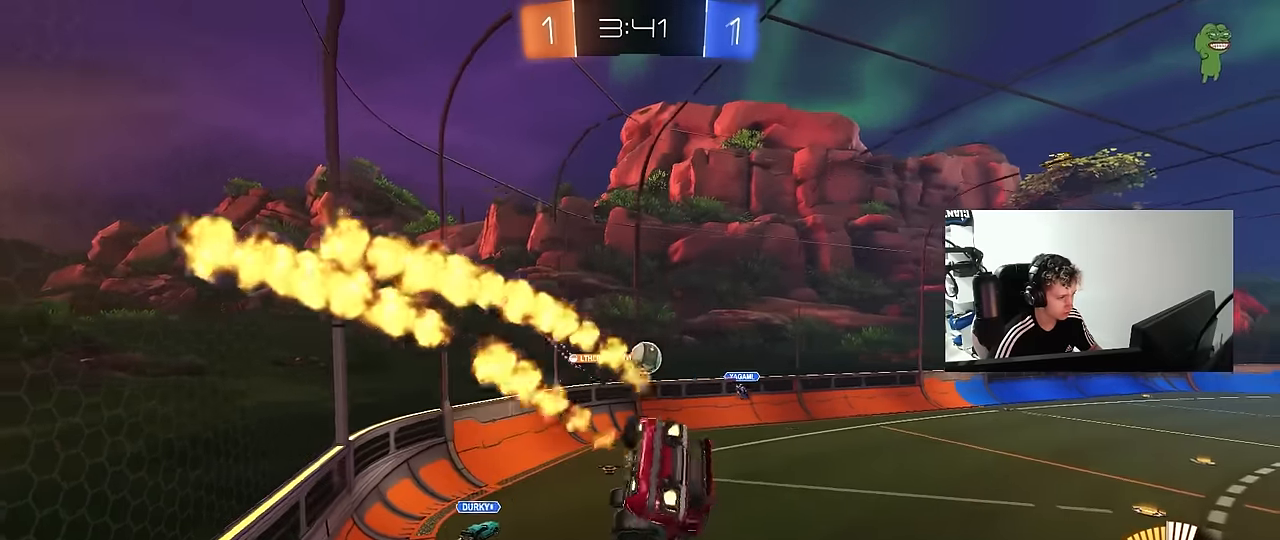
{"keys": [], "mouse": [], "mouse_move": "still", "events": [[83, "shift", "up"], [133, "a", "up"], [133, "s", "up"], [183, "mouse_left", "up"], [333, "a", "down"], [417, "a", "up"]]}
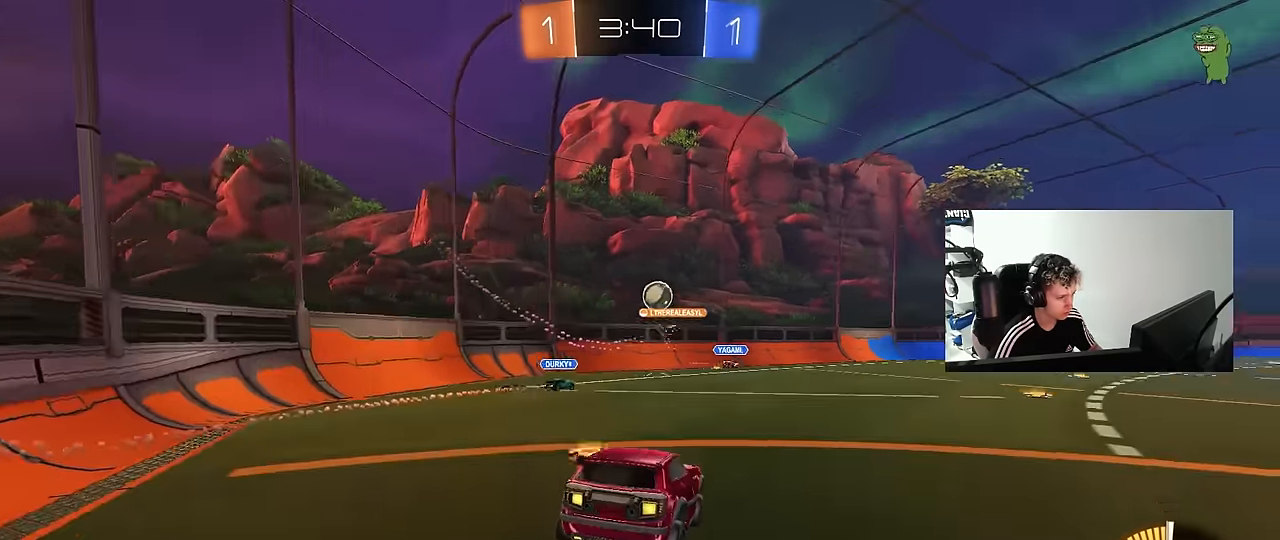
{"keys": ["w"], "mouse": ["left"], "mouse_move": "still", "events": [[17, "a", "down"], [17, "w", "down"], [383, "a", "up"], [383, "mouse_left", "down"]]}
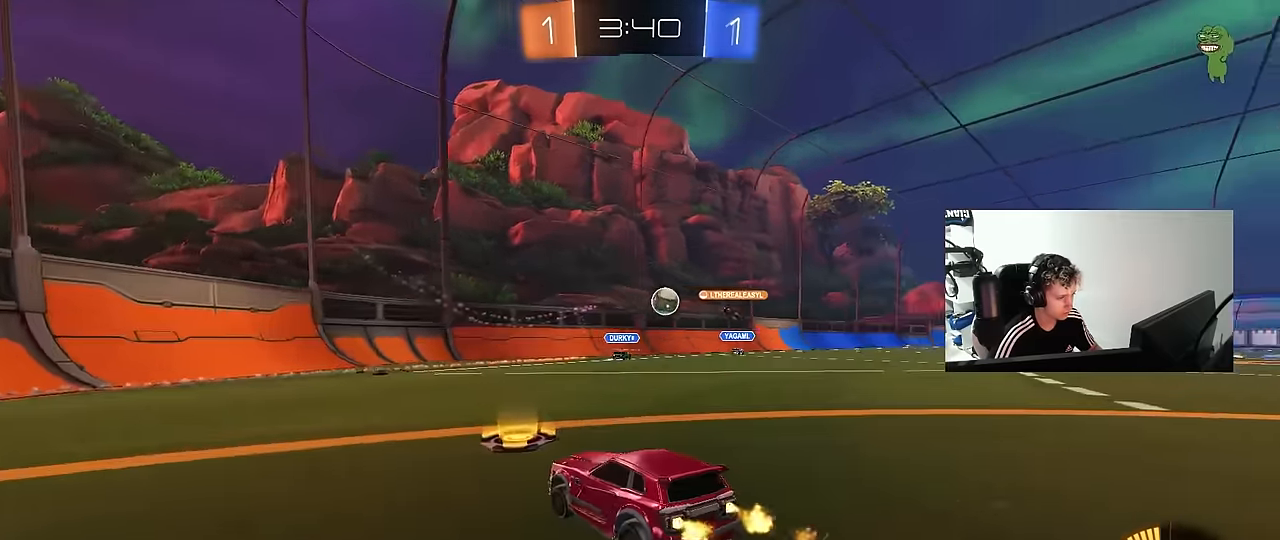
{"keys": ["d", "w"], "mouse": [], "mouse_move": "still", "events": [[33, "d", "down"], [217, "d", "up"], [217, "mouse_left", "up"], [450, "d", "down"]]}
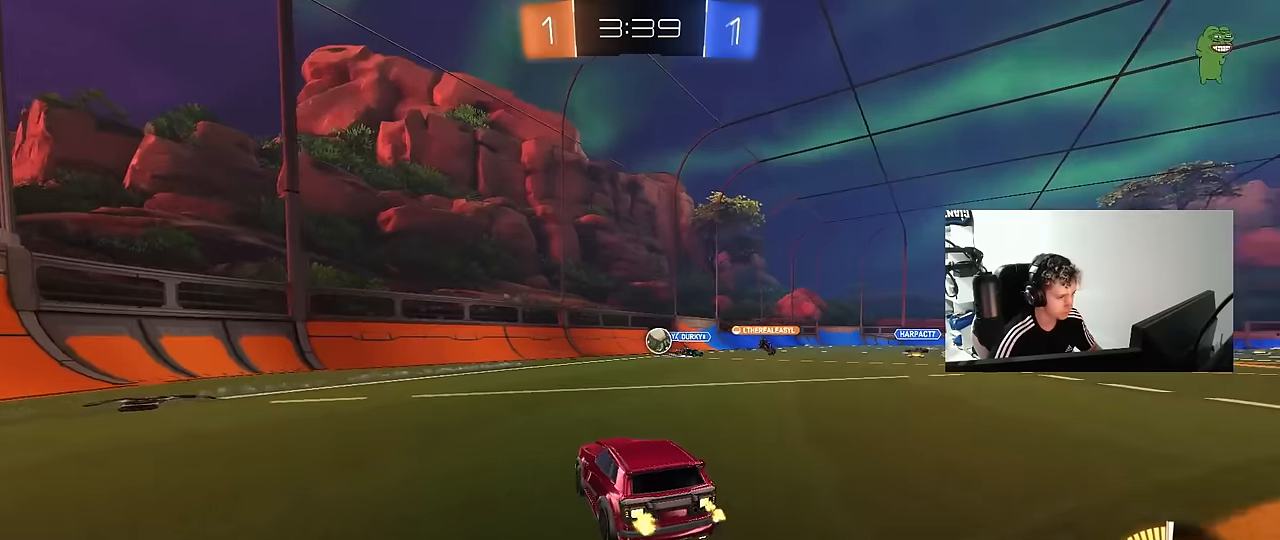
{"keys": ["w"], "mouse": [], "mouse_move": "still", "events": [[50, "d", "up"]]}
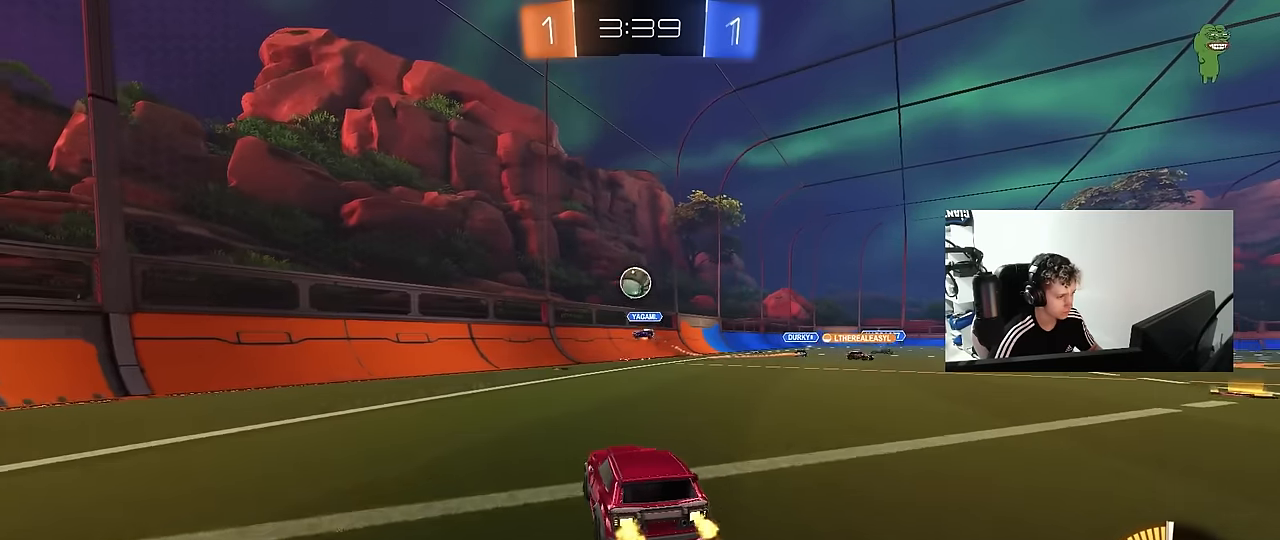
{"keys": ["d", "s"], "mouse": ["left", "right"], "mouse_move": "still", "events": [[16, "d", "down"], [150, "d", "up"], [150, "mouse_left", "down"], [150, "mouse_right", "down"], [150, "w", "up"], [200, "a", "down"], [200, "s", "down"], [250, "shift", "down"], [350, "a", "up"], [350, "s", "up"], [350, "shift", "up"], [433, "d", "down"], [433, "s", "down"]]}
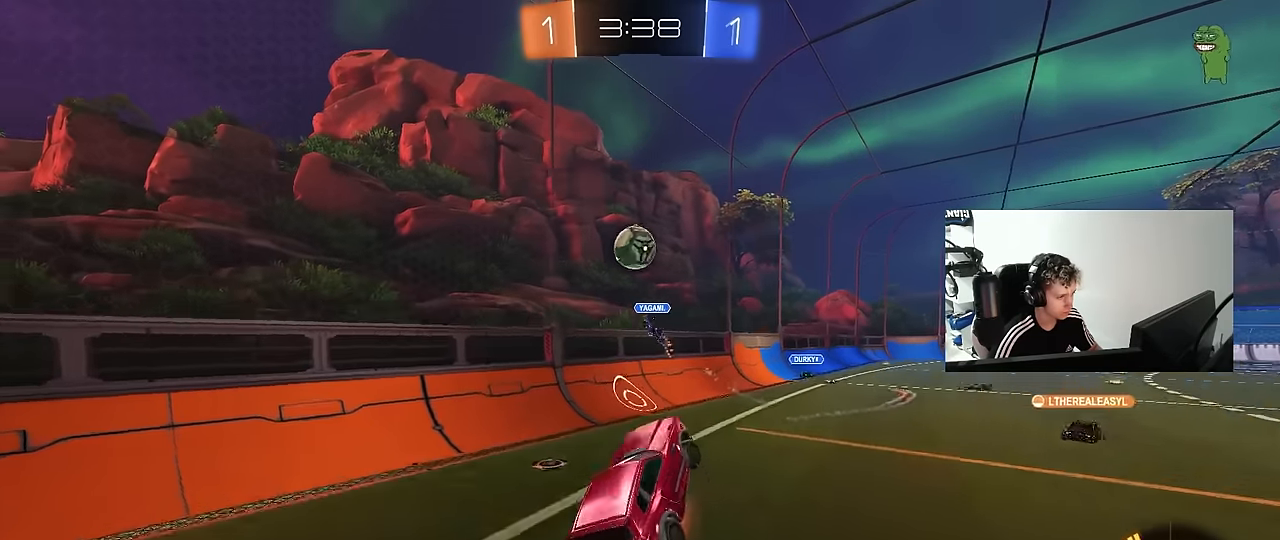
{"keys": ["d", "shift", "w"], "mouse": ["left"], "mouse_move": "still", "events": [[33, "a", "down"], [83, "d", "up"], [83, "s", "up"], [116, "a", "up"], [166, "mouse_right", "up"], [266, "a", "down"], [266, "shift", "down"], [266, "w", "down"], [316, "shift", "up"], [400, "d", "down"], [500, "a", "up"], [500, "shift", "down"]]}
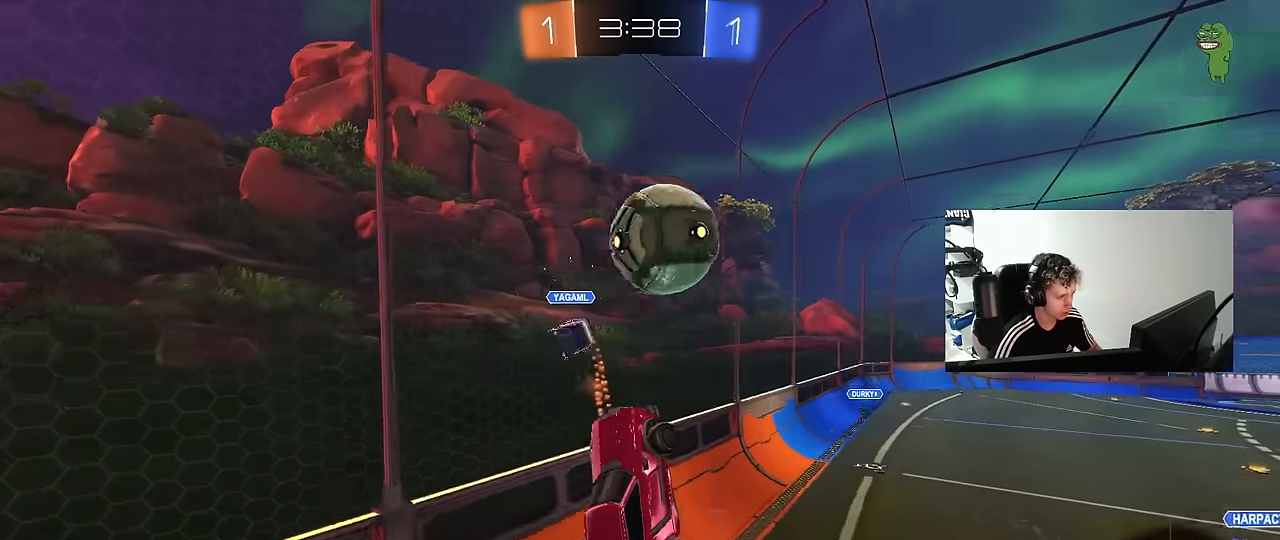
{"keys": ["d", "s", "shift"], "mouse": [], "mouse_move": "still", "events": [[183, "w", "up"], [216, "mouse_left", "up"], [283, "shift", "up"], [366, "s", "down"], [416, "shift", "down"]]}
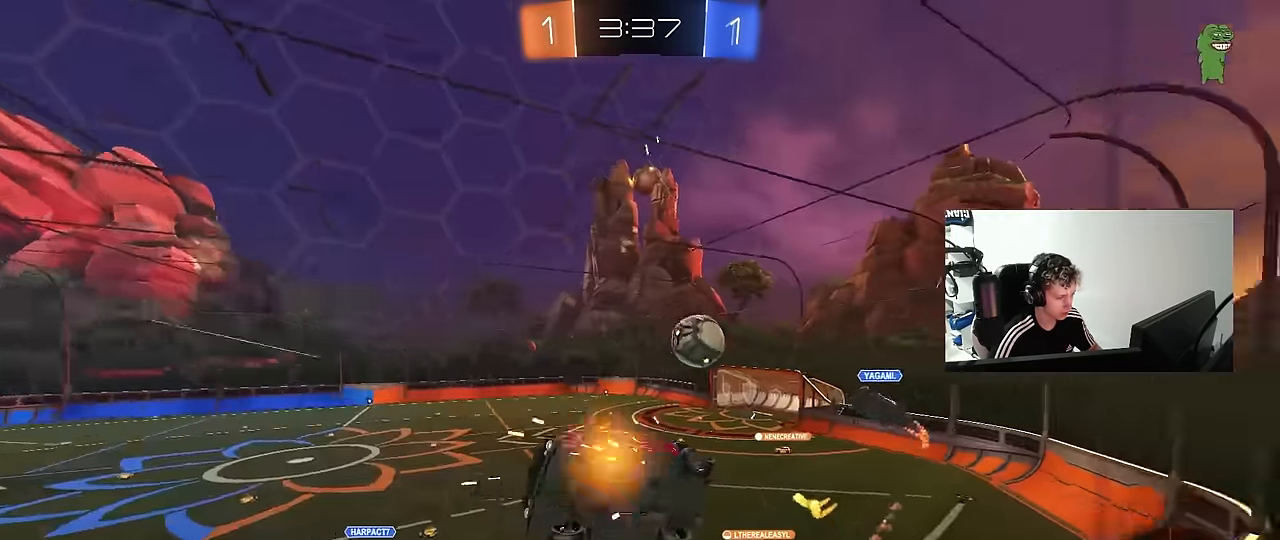
{"keys": ["w"], "mouse": [], "mouse_move": "still", "events": [[16, "shift", "up"], [66, "s", "up"], [150, "w", "down"], [433, "d", "up"]]}
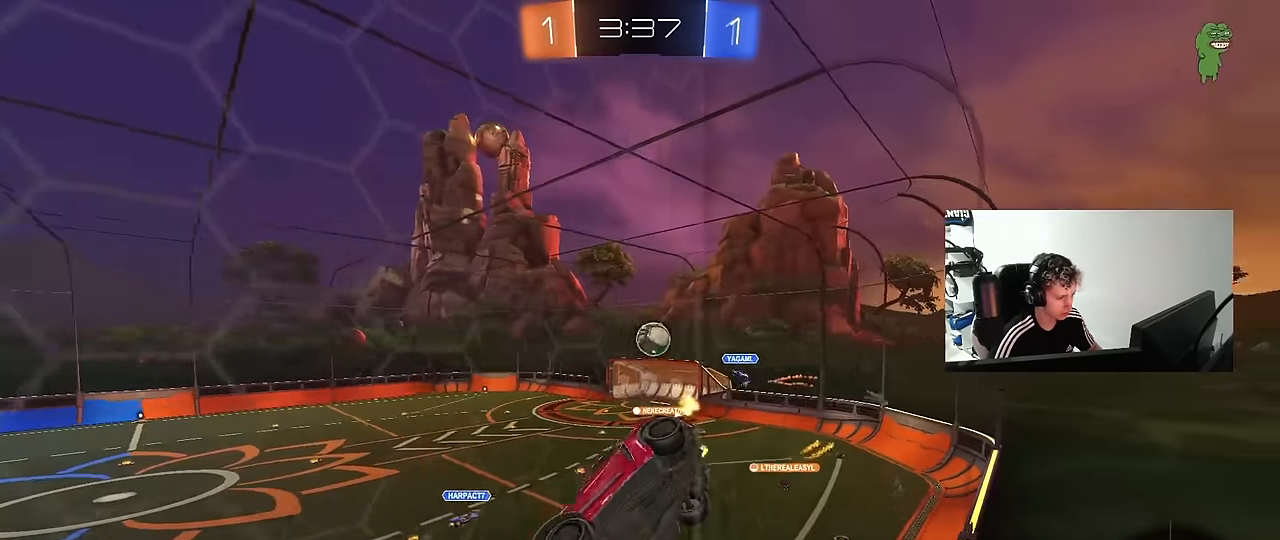
{"keys": ["a", "w"], "mouse": [], "mouse_move": "still", "events": [[116, "d", "down"], [450, "d", "up"], [500, "a", "down"]]}
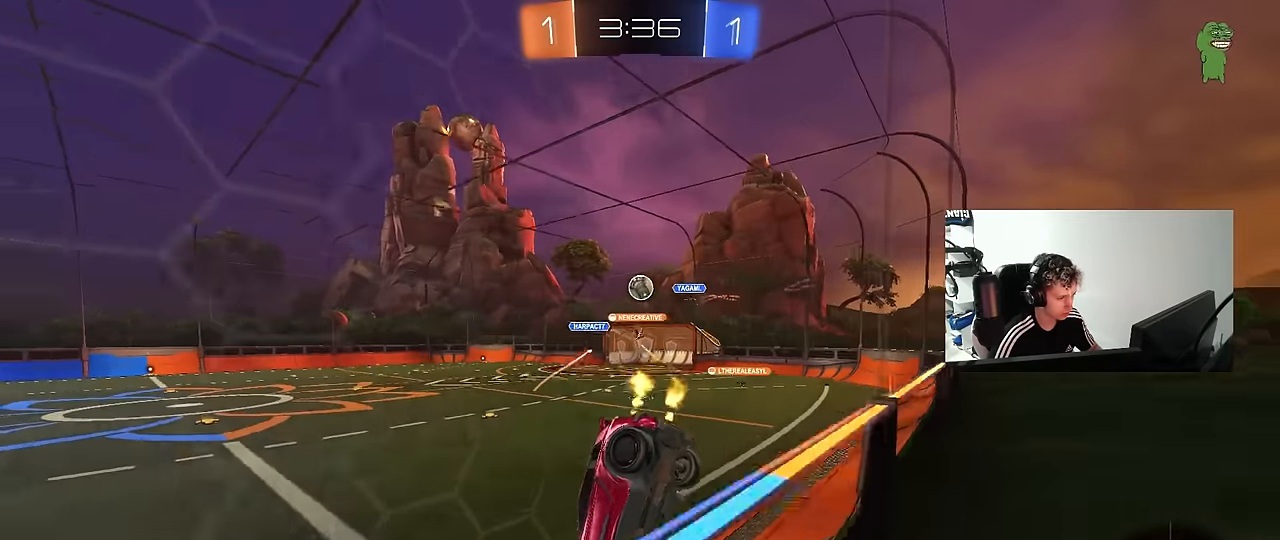
{"keys": ["a", "shift", "w"], "mouse": [], "mouse_move": "still", "events": [[133, "shift", "down"], [183, "shift", "up"], [466, "shift", "down"]]}
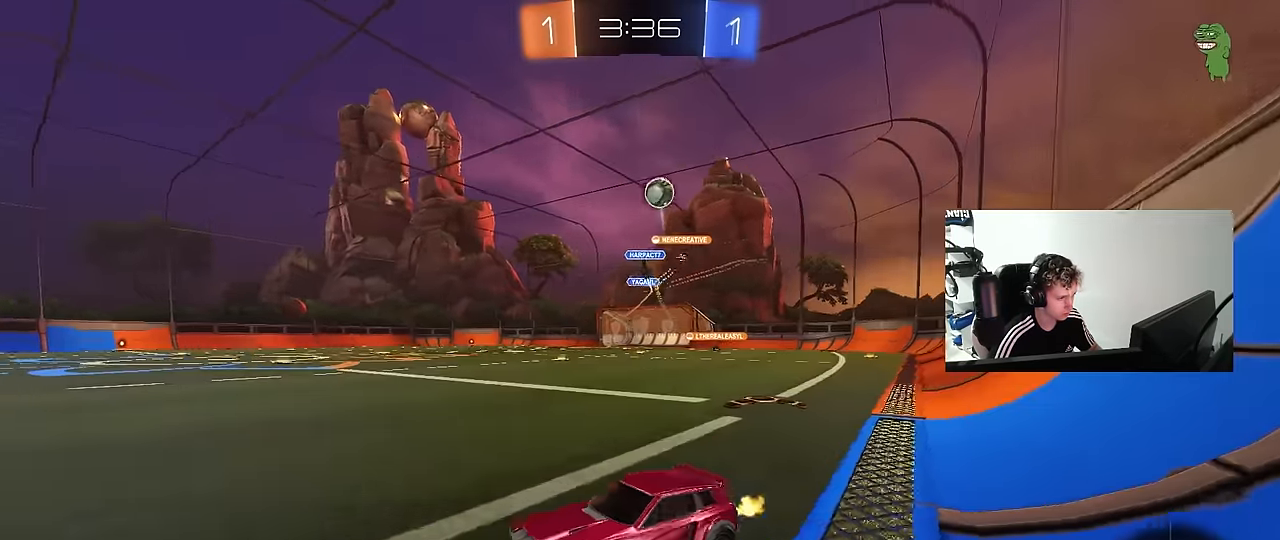
{"keys": ["w"], "mouse": [], "mouse_move": "still", "events": [[100, "shift", "up"], [483, "a", "up"]]}
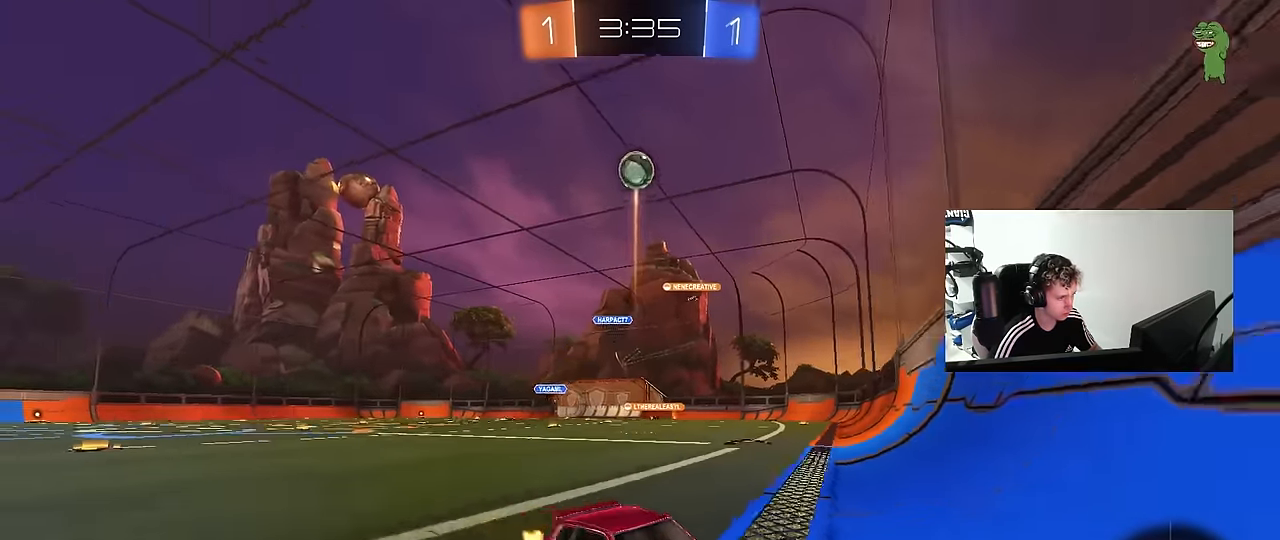
{"keys": ["w"], "mouse": ["left"], "mouse_move": "still", "events": [[133, "d", "down"], [216, "d", "up"], [400, "mouse_left", "down"]]}
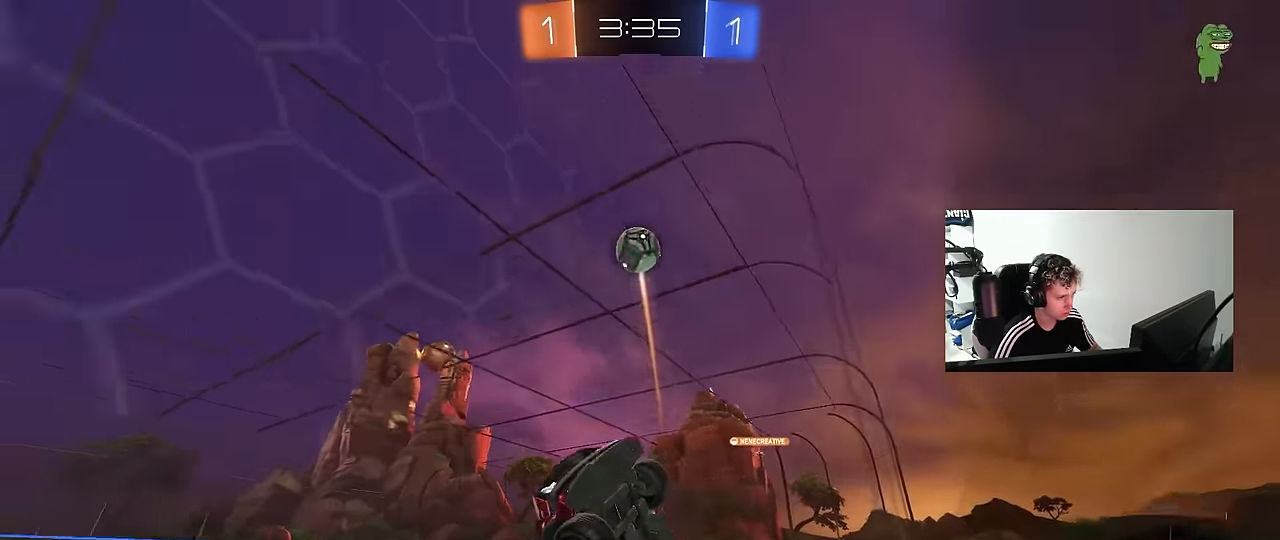
{"keys": ["d", "s"], "mouse": ["right"], "mouse_move": "down-left", "events": [[100, "mouse_left", "up"], [333, "w", "up"], [383, "mouse_right", "down"], [416, "d", "down"], [416, "s", "down"]]}
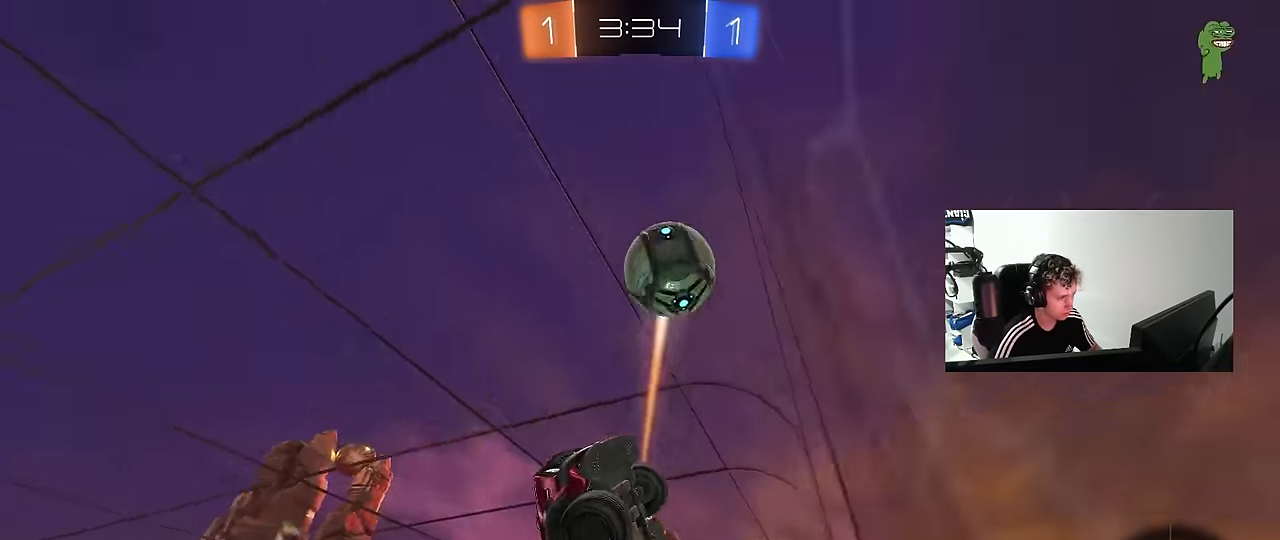
{"keys": ["w"], "mouse": [], "mouse_move": "still", "events": [[16, "shift", "down"], [100, "mouse_right", "up"], [200, "mouse_left", "down"], [200, "s", "up"], [250, "a", "down"], [250, "d", "up"], [250, "shift", "up"], [350, "a", "up"], [350, "mouse_left", "up"], [433, "w", "down"]]}
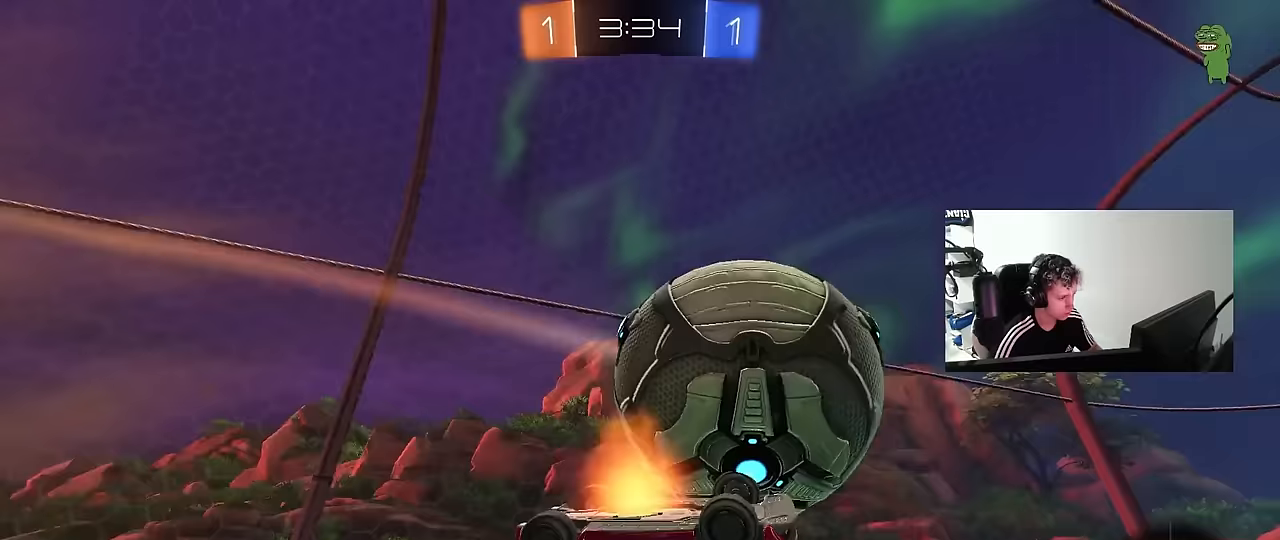
{"keys": ["a", "s", "shift"], "mouse": [], "mouse_move": "still", "events": [[33, "mouse_right", "down"], [33, "shift", "down"], [167, "s", "down"], [167, "w", "up"], [217, "a", "down"], [217, "mouse_right", "up"]]}
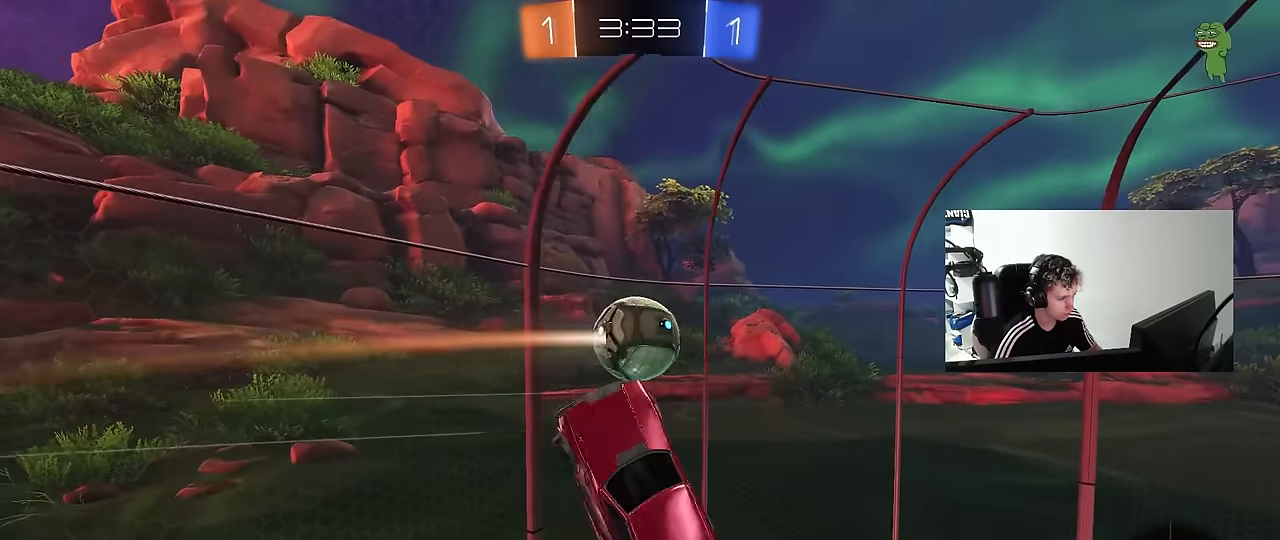
{"keys": ["d", "s"], "mouse": ["left"], "mouse_move": "still", "events": [[50, "s", "up"], [183, "mouse_left", "down"], [183, "s", "down"], [367, "d", "down"], [417, "shift", "up"], [467, "a", "up"]]}
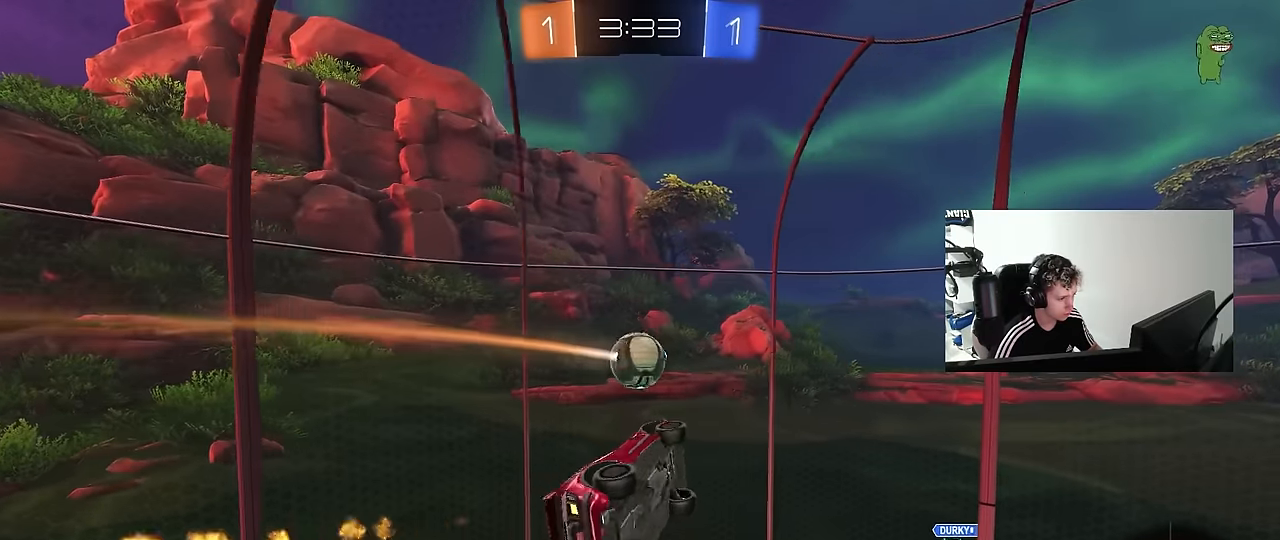
{"keys": ["d", "s"], "mouse": [], "mouse_move": "still", "events": [[17, "mouse_left", "up"], [200, "q", "down"], [483, "q", "up"]]}